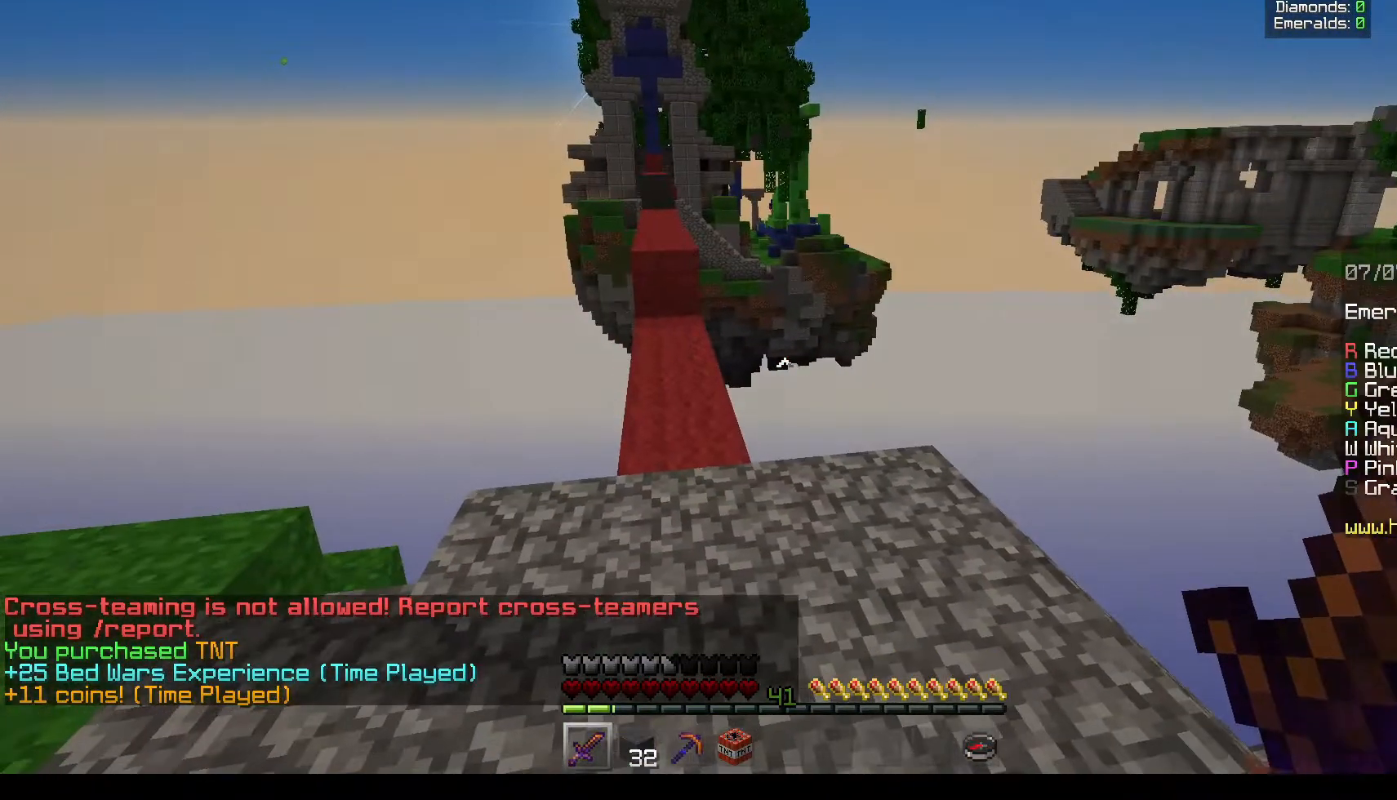
Gameplay with keyboard and mouse; each line is a JSON object with the keys and mouse buttons held at the frame after it. "events" lists presses ("down") and releases ("up") of "a", "d", "s", "w", "mouse_left" and "mouse_right" between this image and that frame as [ms after this image, input, new state], when the widget could be followed in between. "mouse_left", "mouse_right" = the "left", "right" buttons of the "mouse" list. No other keys are recorded. Fast repeated clicks can show as one long hold. Mouse movement is not recorded.
{"keys": [], "mouse": [], "events": []}
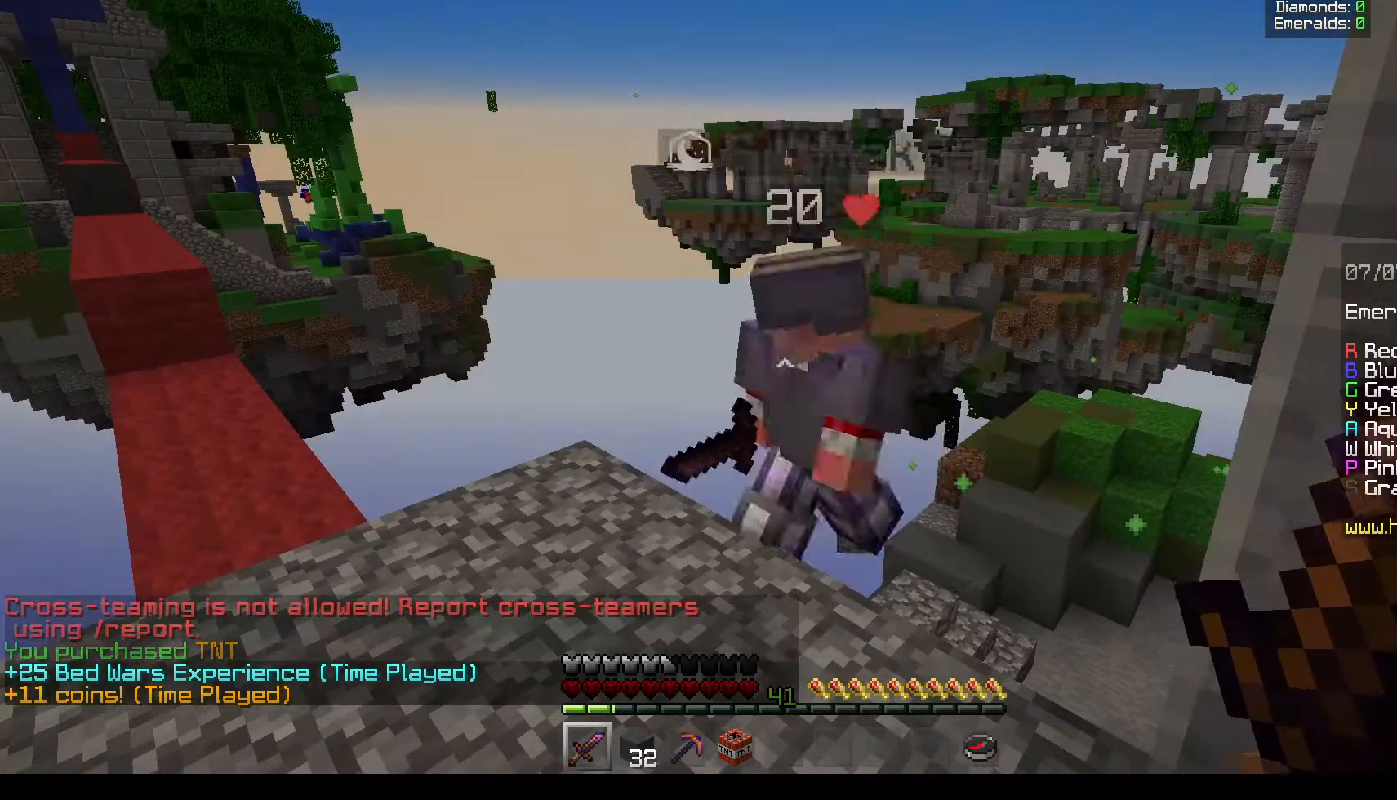
{"keys": ["w"], "mouse": [], "events": [[483, "w", "down"]]}
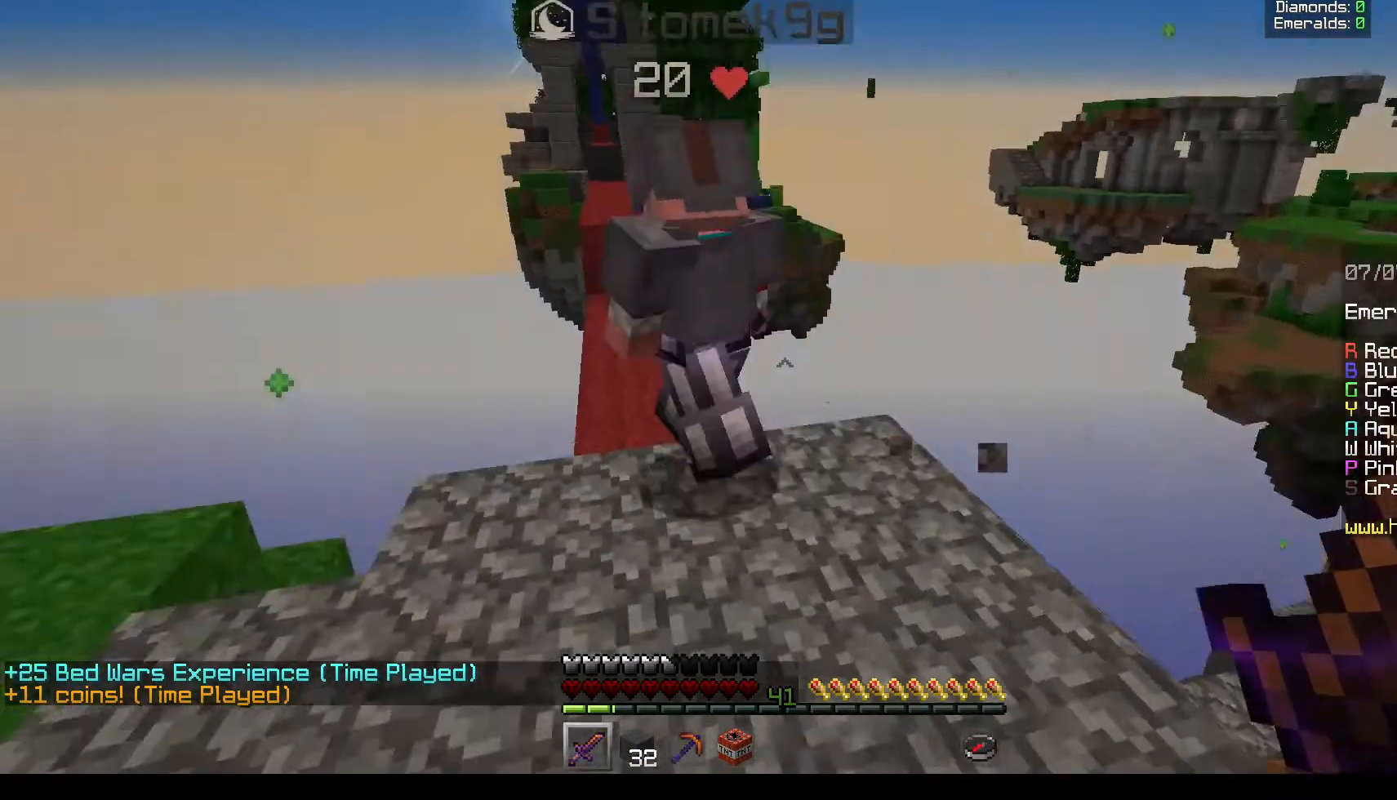
{"keys": ["a", "w"], "mouse": [], "events": [[383, "a", "down"]]}
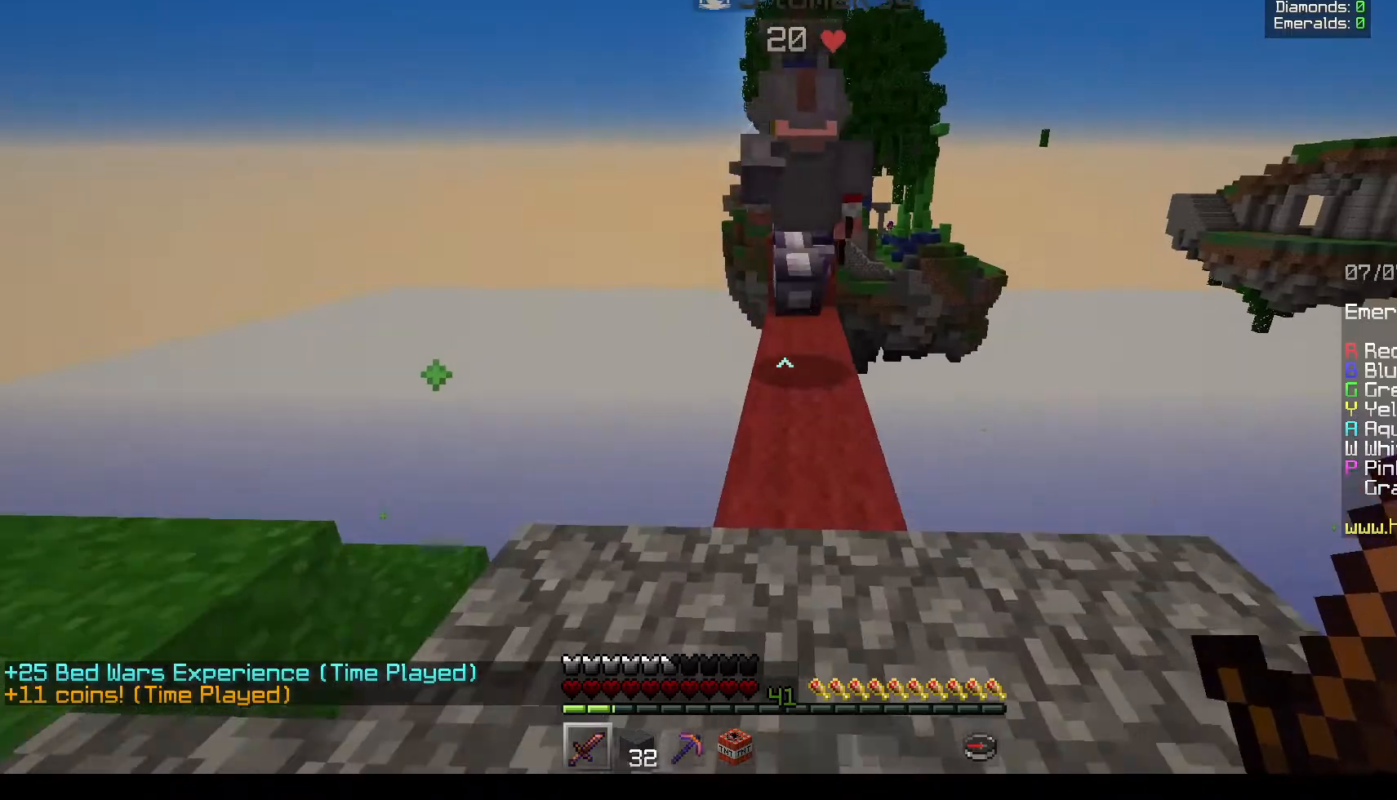
{"keys": ["w"], "mouse": [], "events": [[67, "a", "up"], [333, "d", "down"], [483, "d", "up"]]}
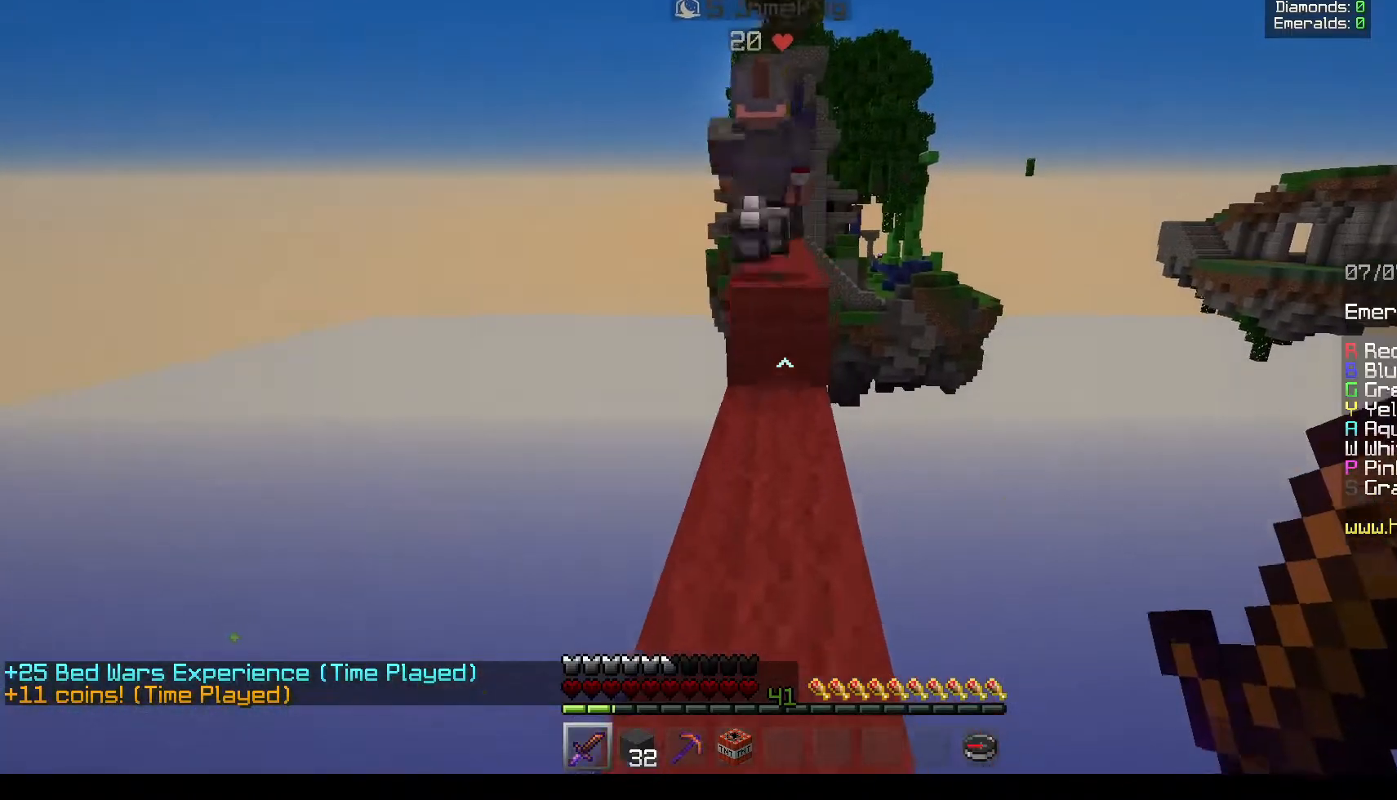
{"keys": ["w"], "mouse": [], "events": []}
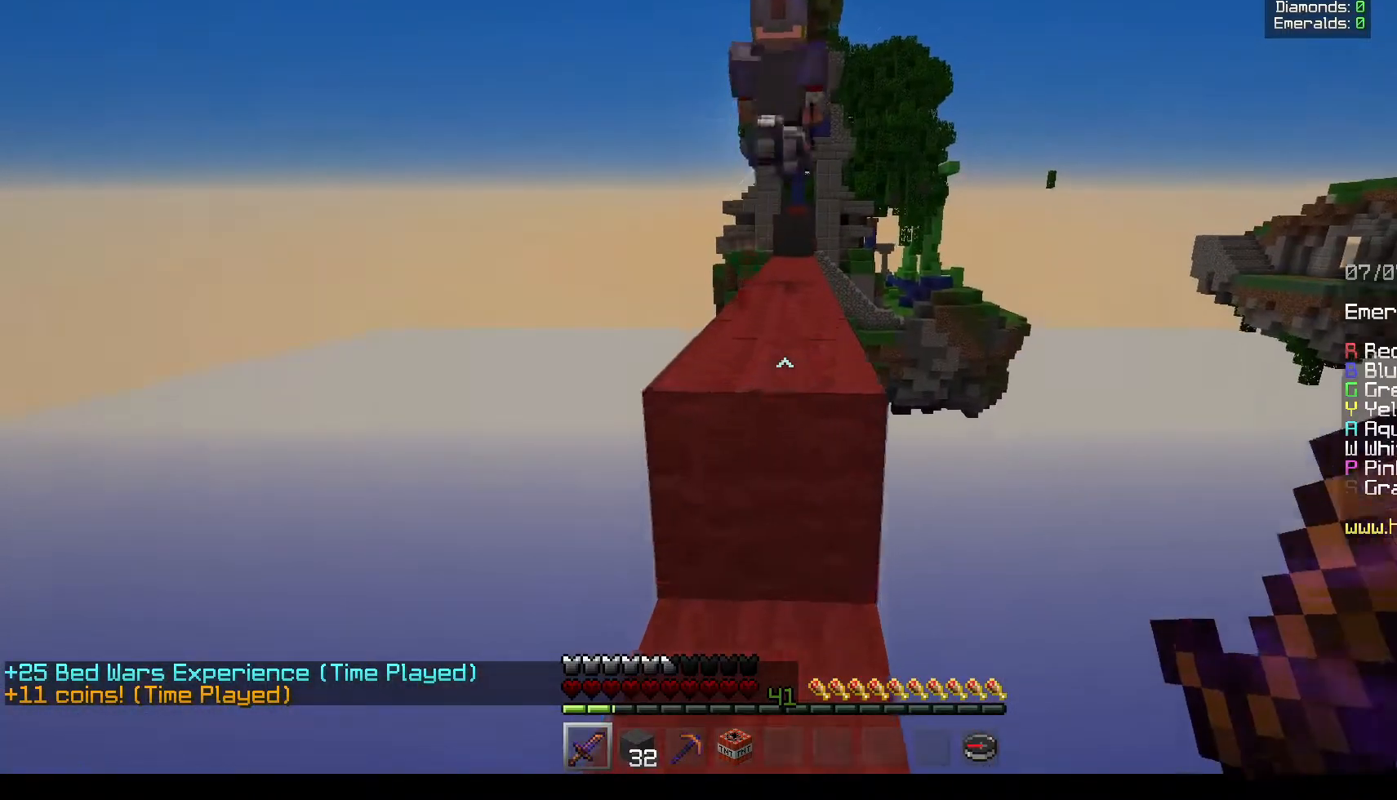
{"keys": ["w"], "mouse": [], "events": []}
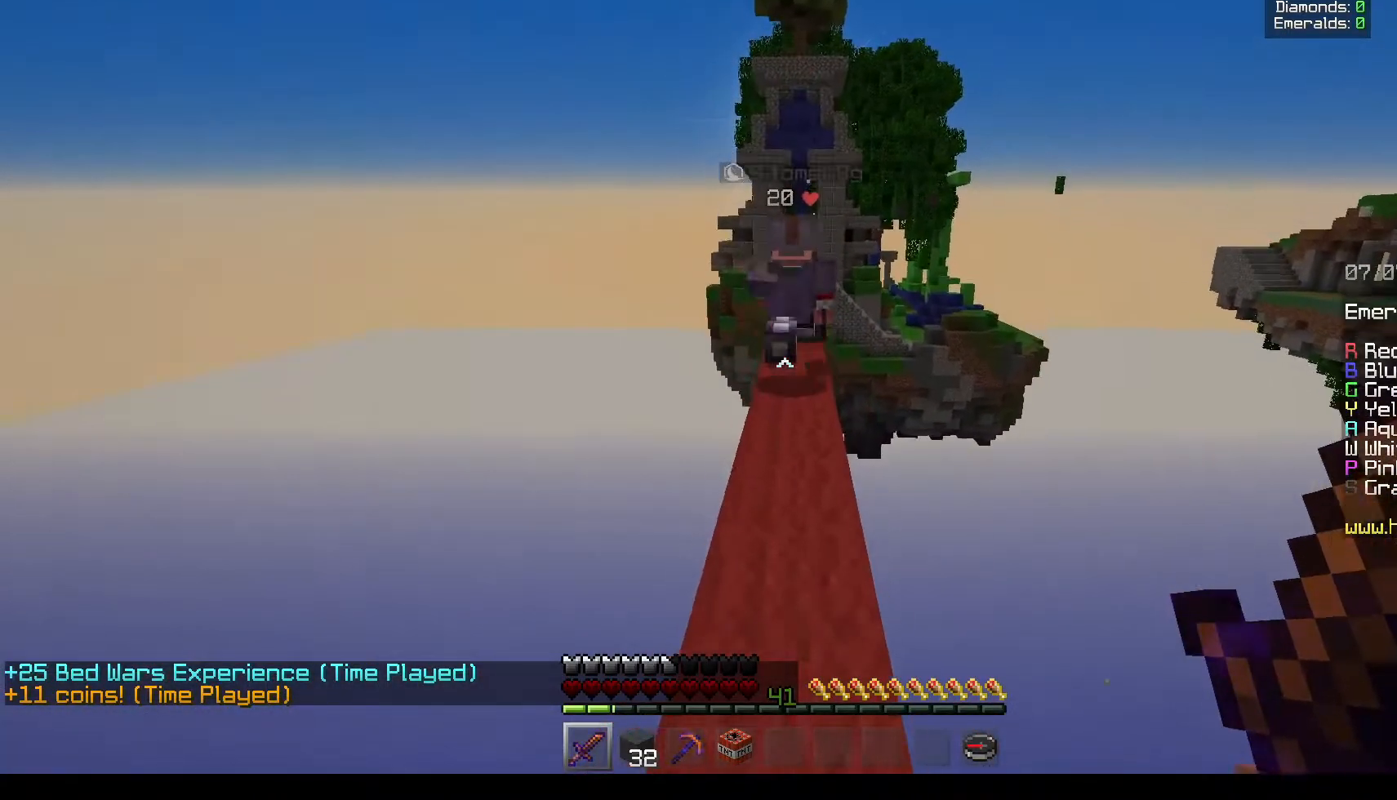
{"keys": ["w"], "mouse": [], "events": []}
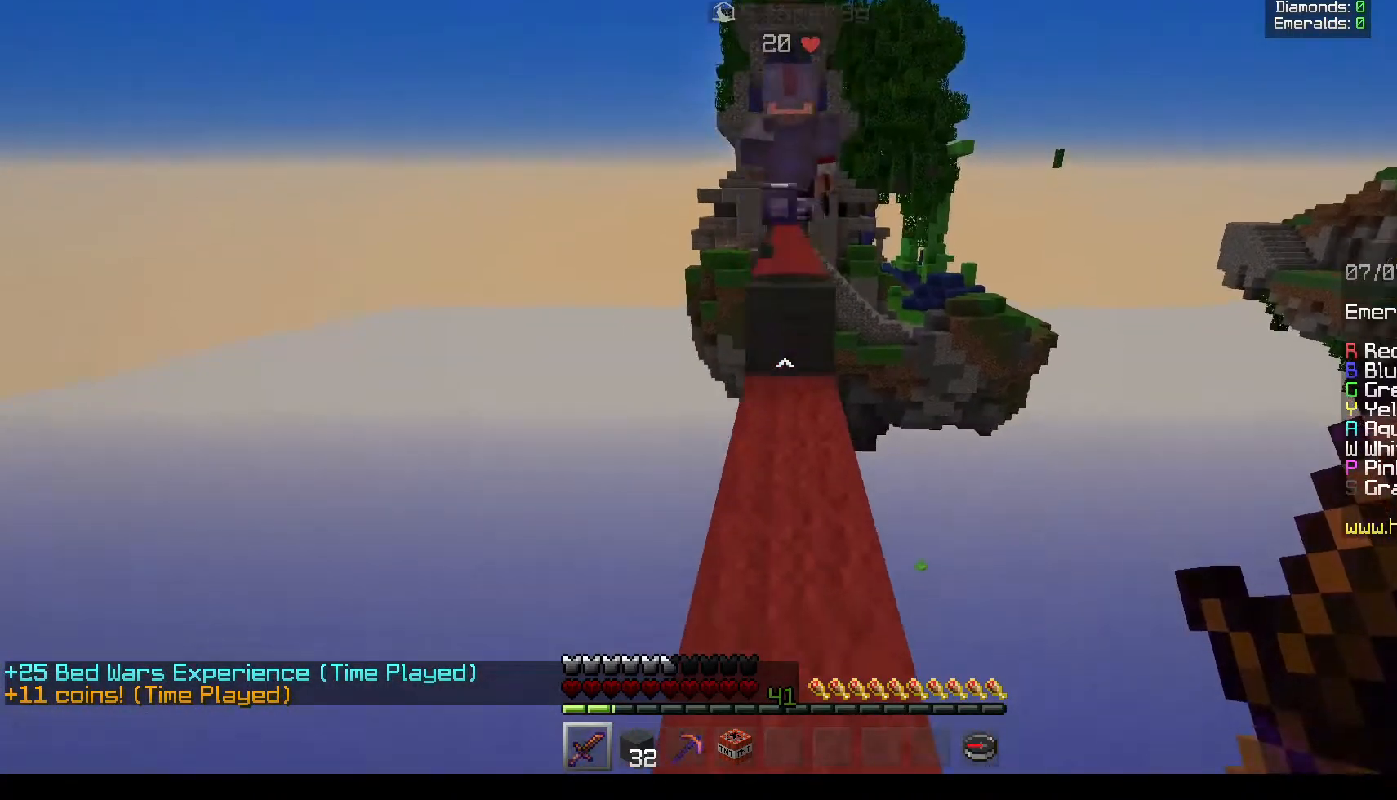
{"keys": ["w"], "mouse": [], "events": []}
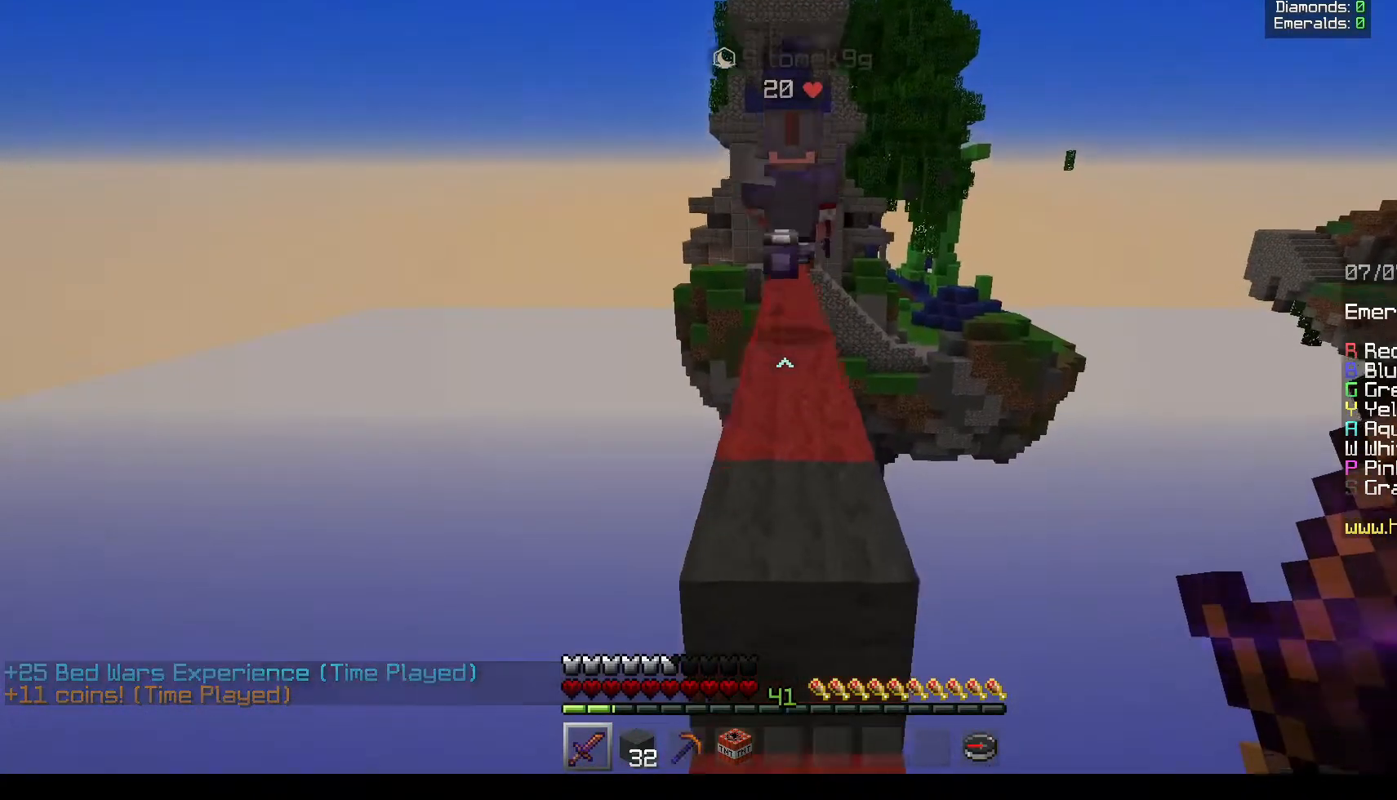
{"keys": ["w"], "mouse": [], "events": []}
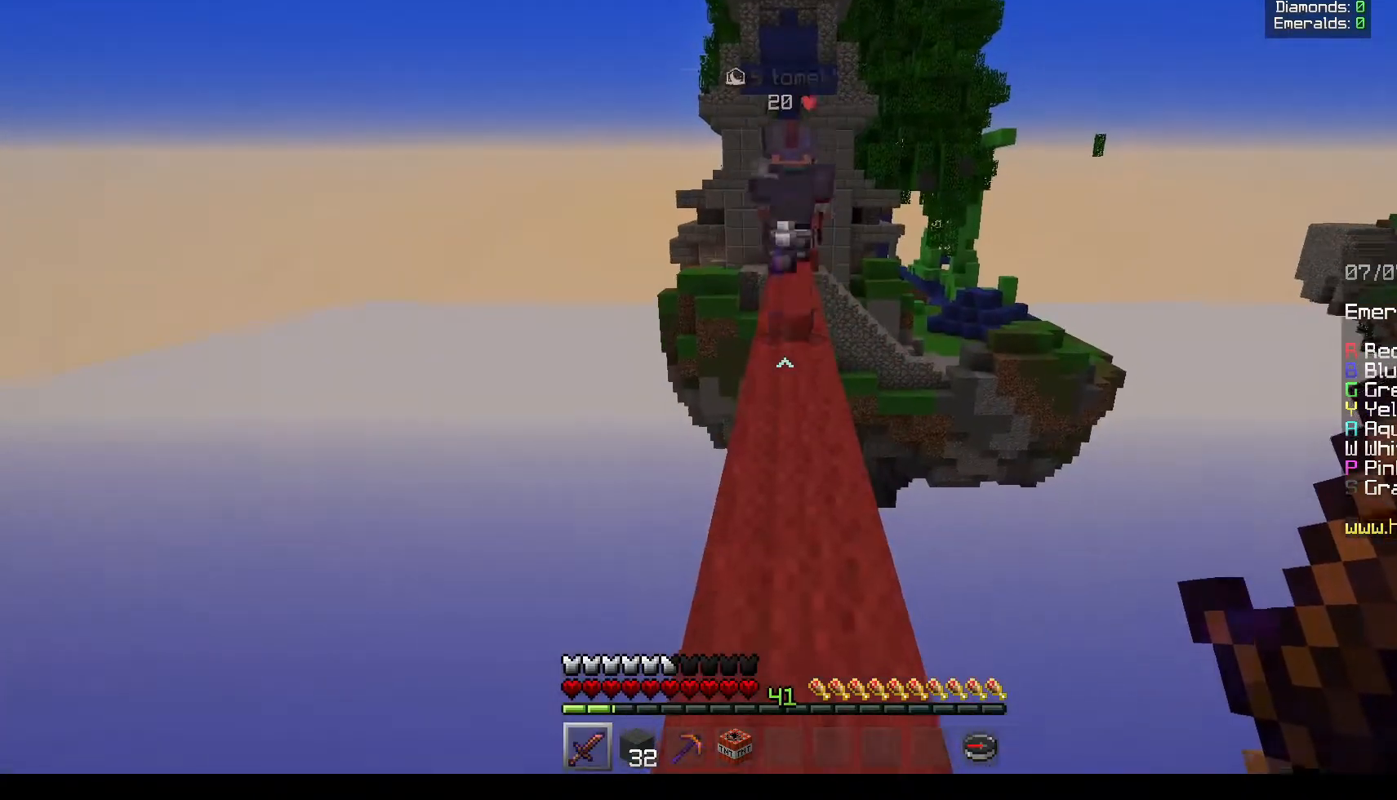
{"keys": ["w"], "mouse": [], "events": []}
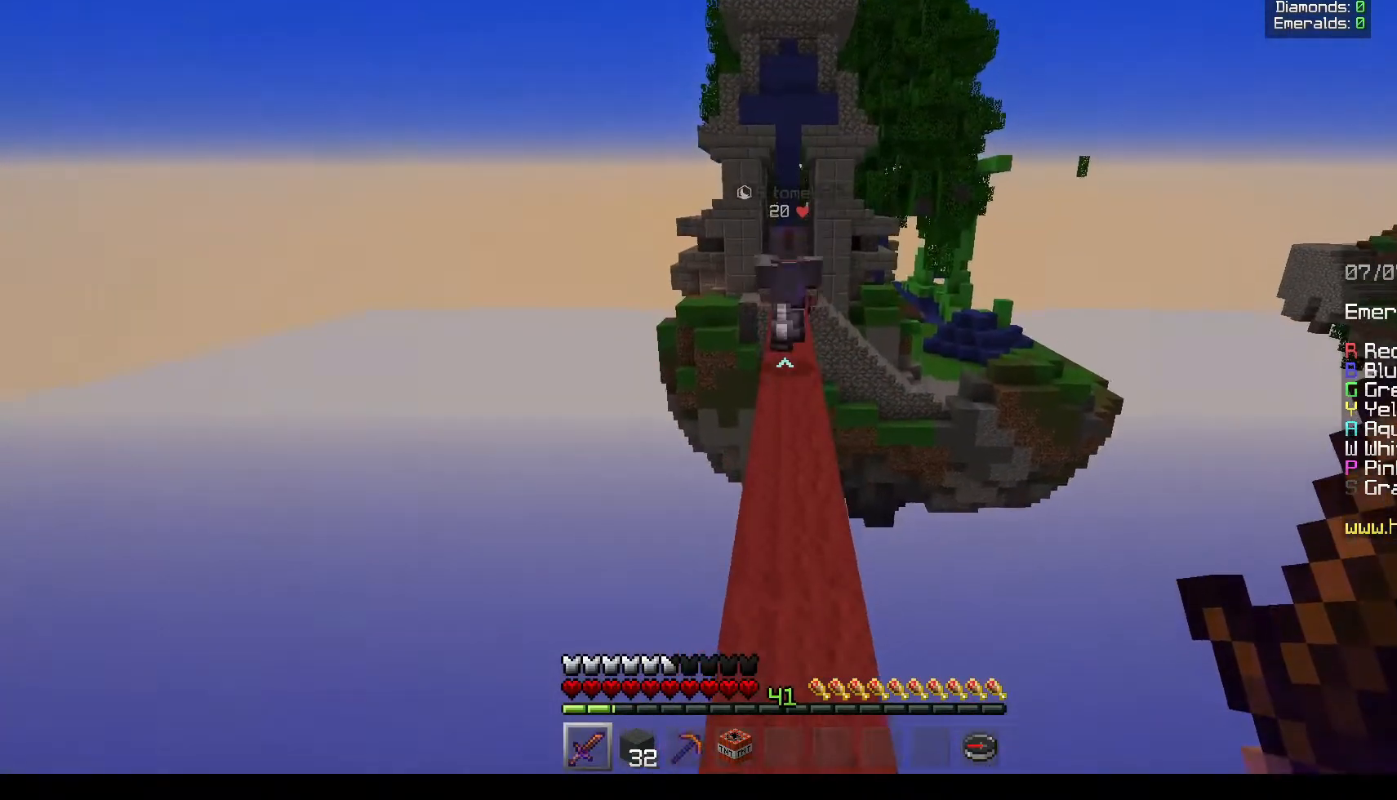
{"keys": ["w"], "mouse": [], "events": []}
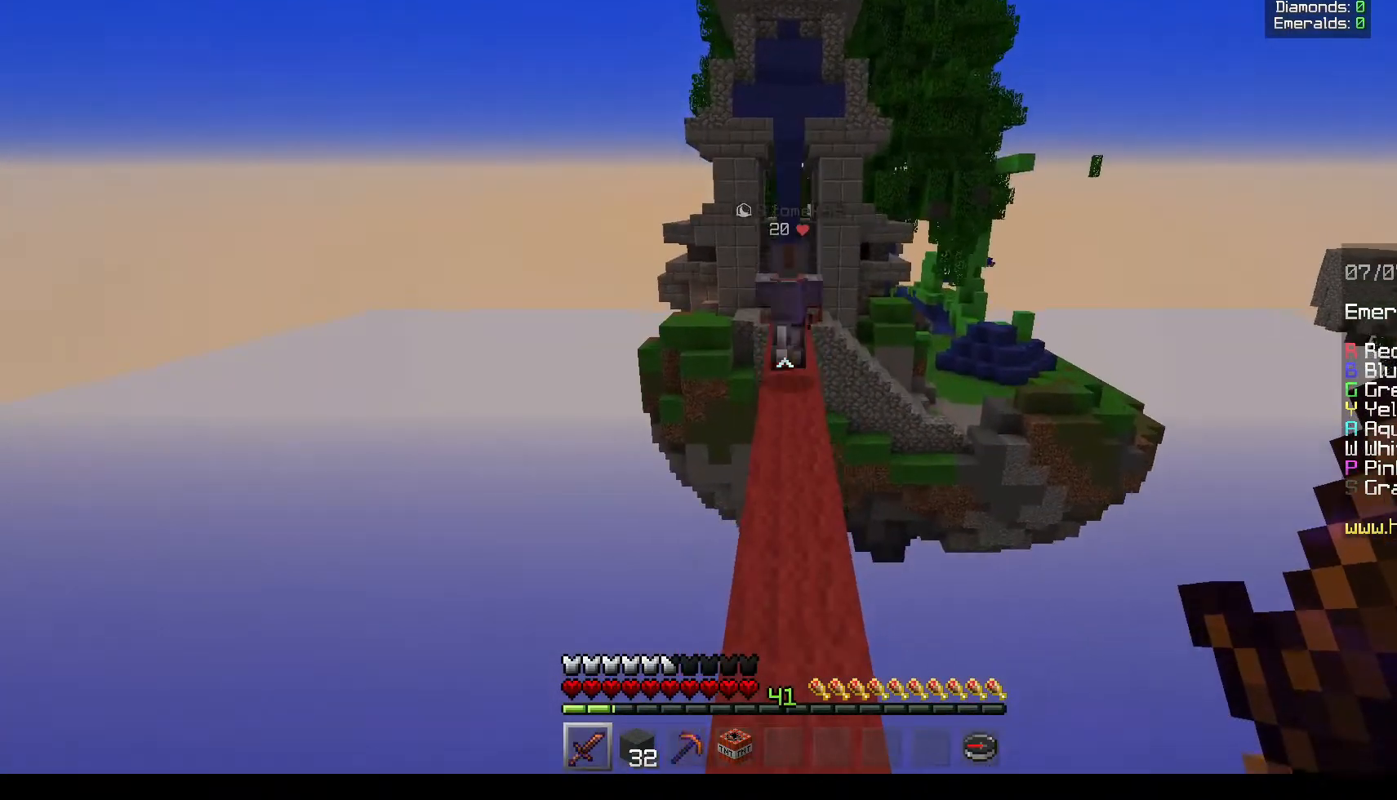
{"keys": ["w"], "mouse": [], "events": []}
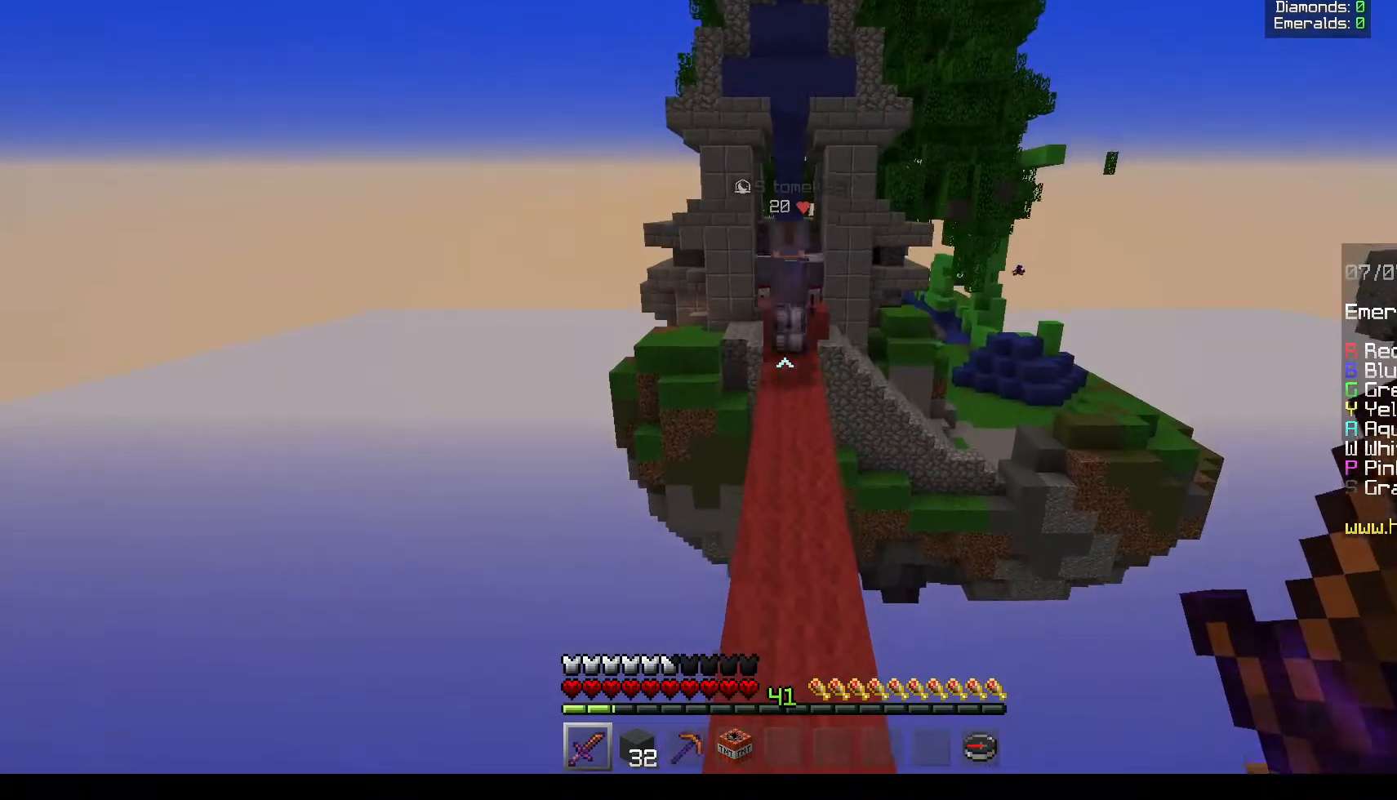
{"keys": ["w"], "mouse": [], "events": []}
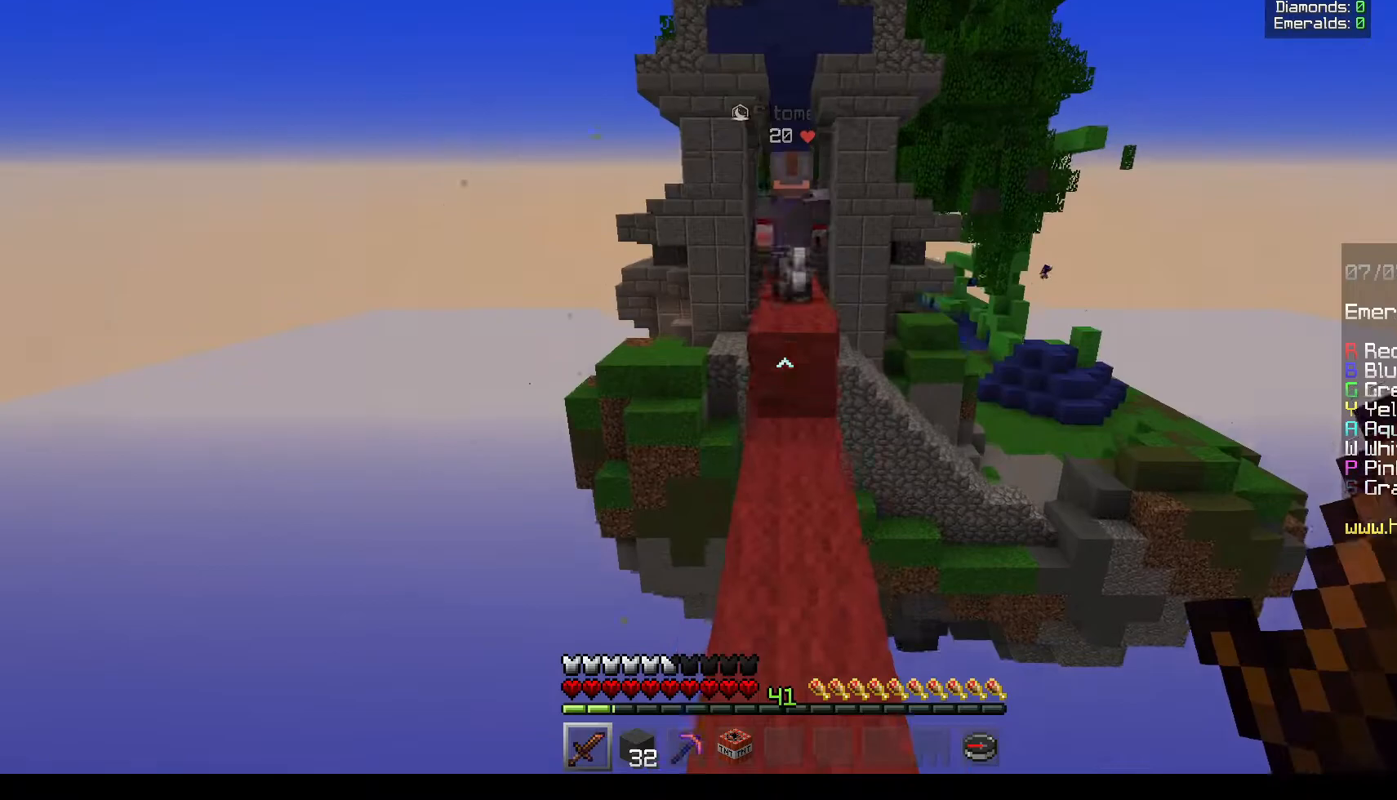
{"keys": ["w"], "mouse": [], "events": []}
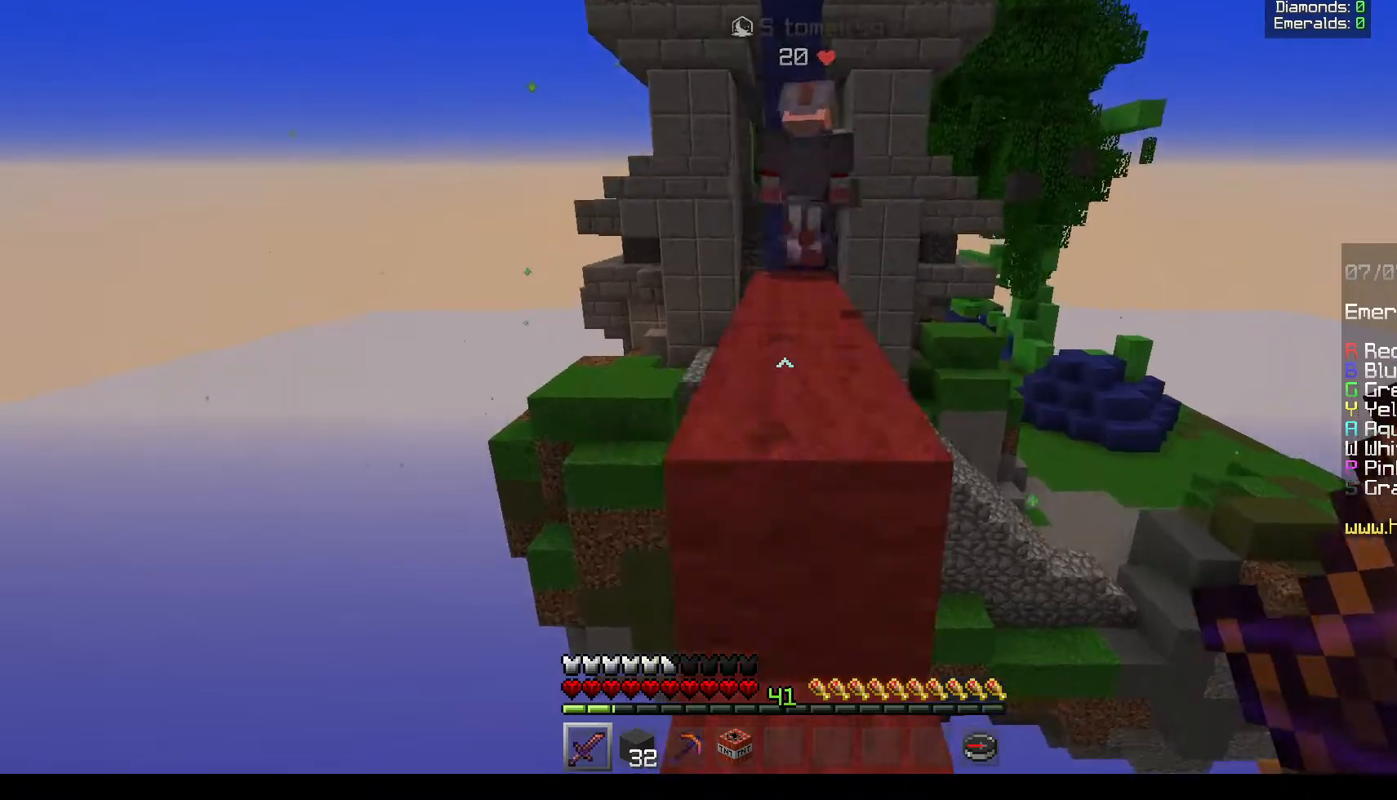
{"keys": ["w"], "mouse": [], "events": []}
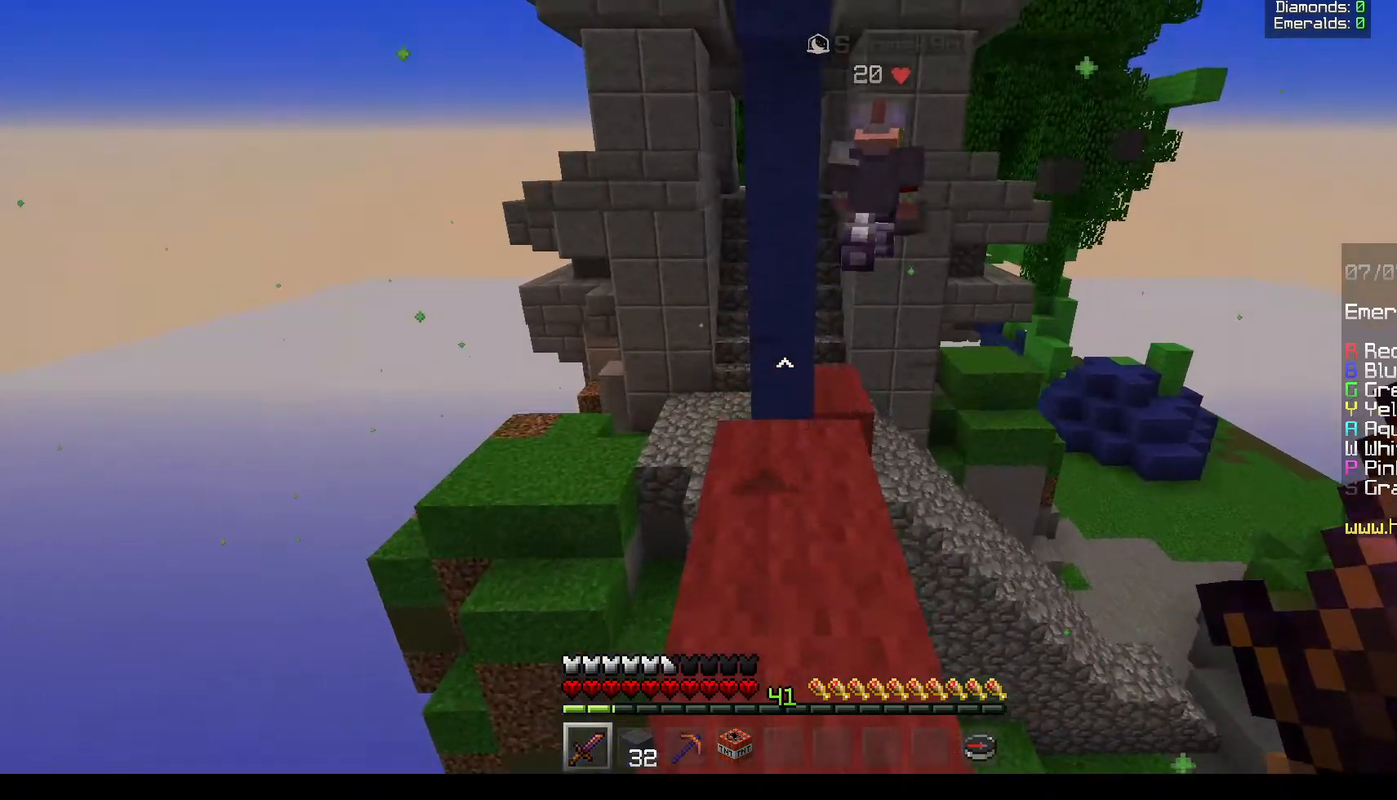
{"keys": ["w"], "mouse": [], "events": []}
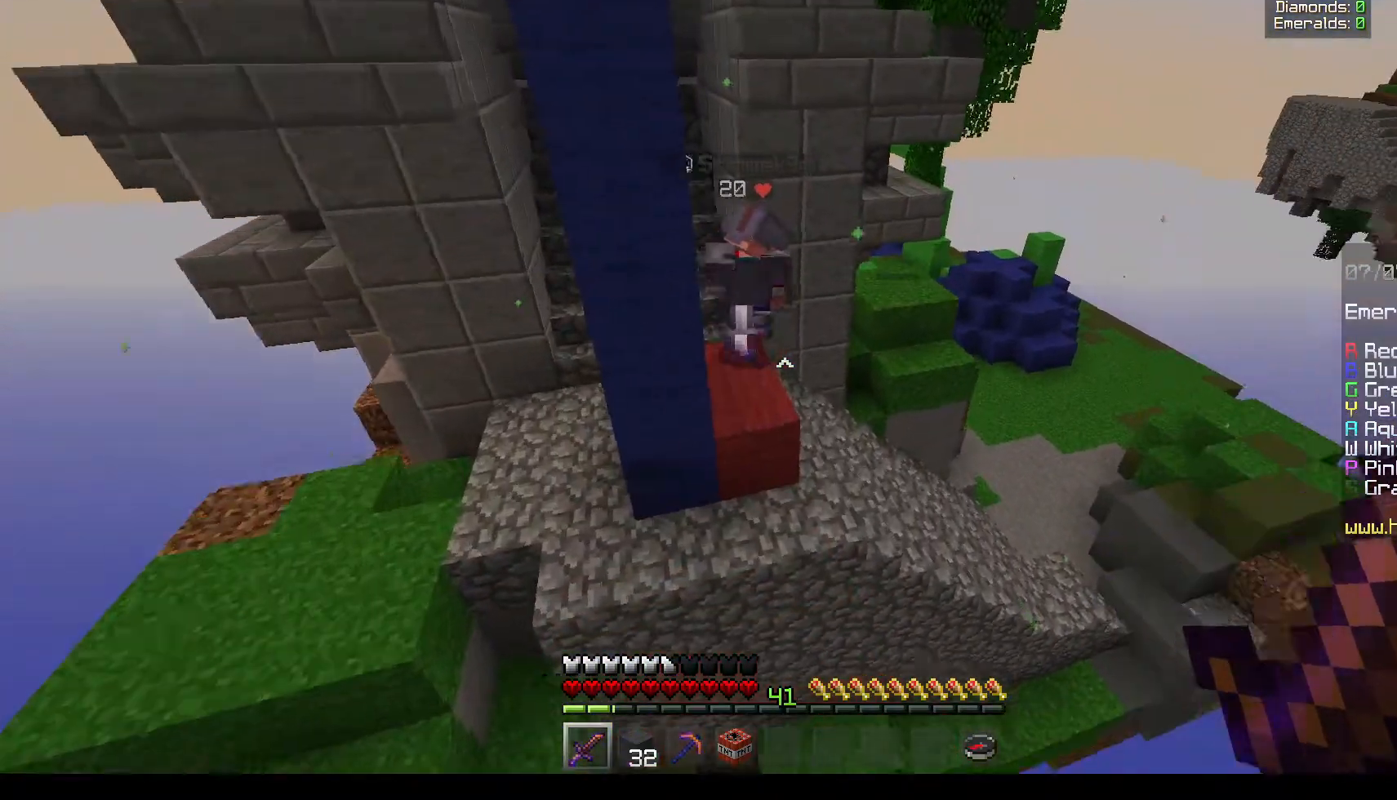
{"keys": ["w"], "mouse": [], "events": []}
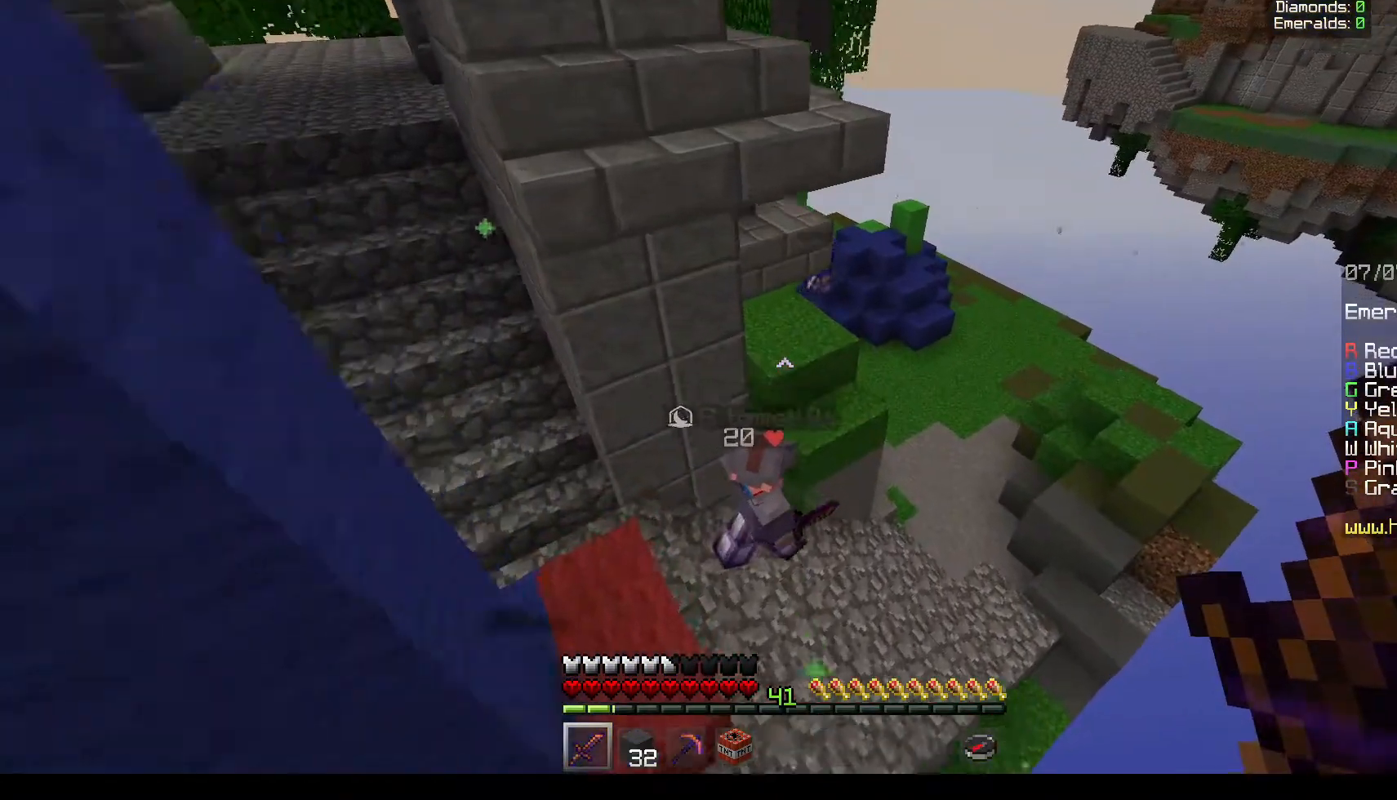
{"keys": ["w"], "mouse": [], "events": []}
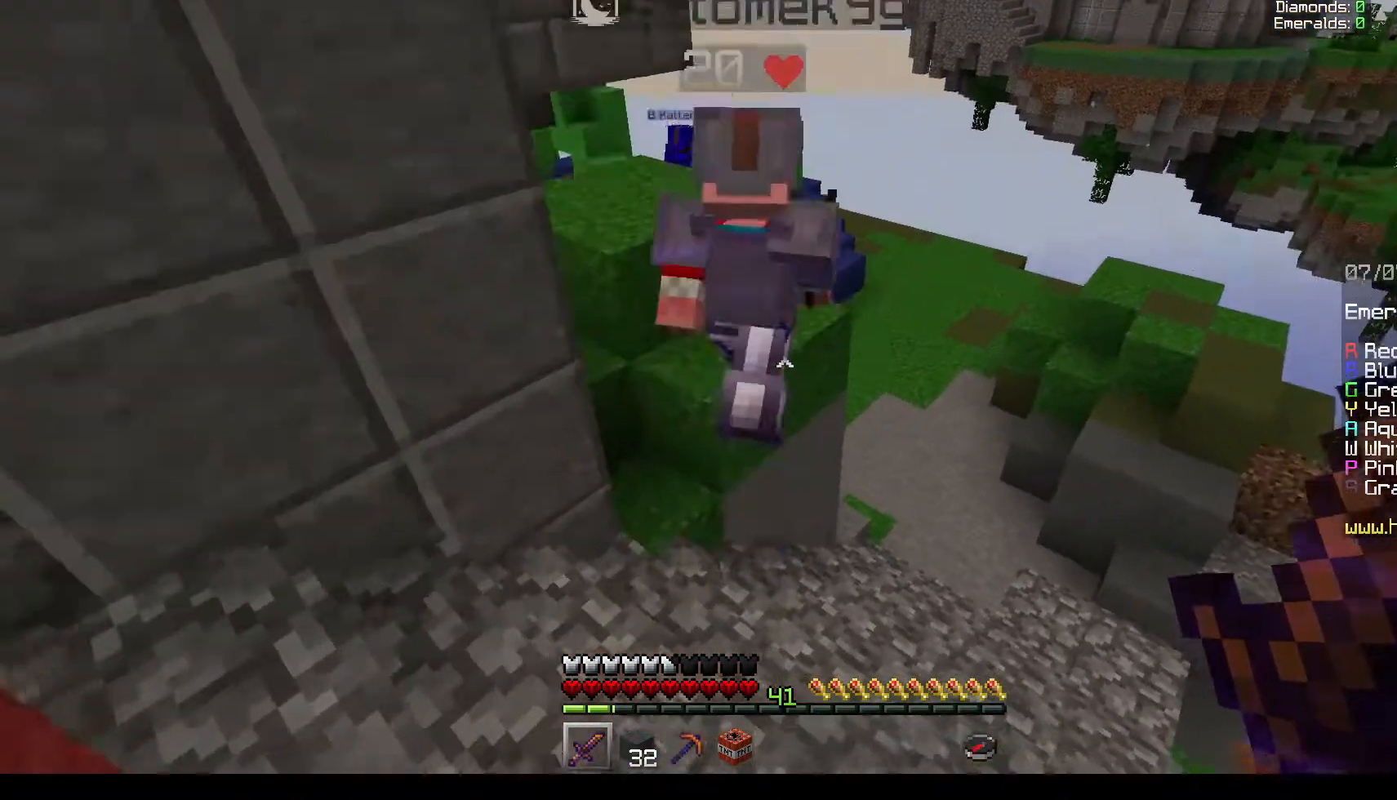
{"keys": ["d", "w"], "mouse": [], "events": [[150, "d", "down"]]}
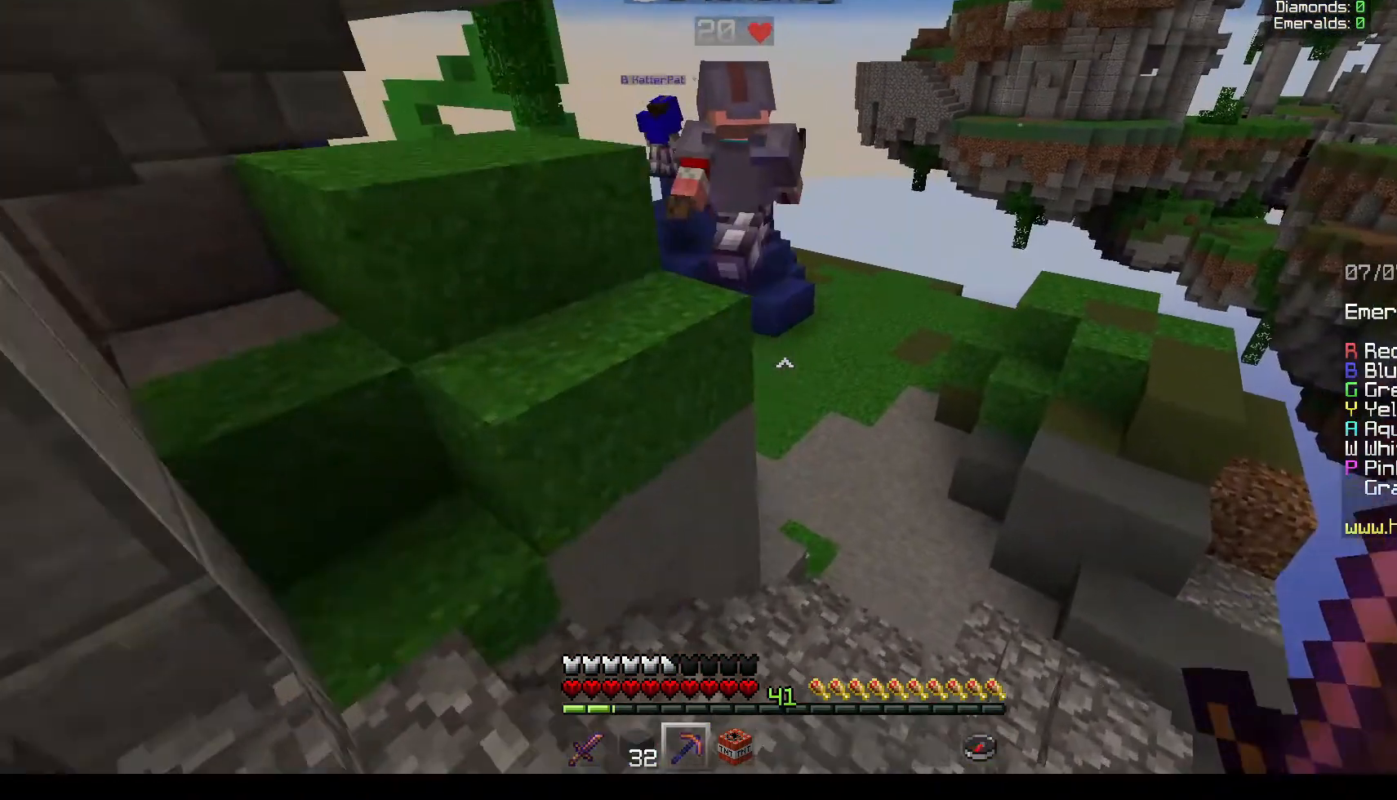
{"keys": ["w"], "mouse": [], "events": [[250, "d", "up"]]}
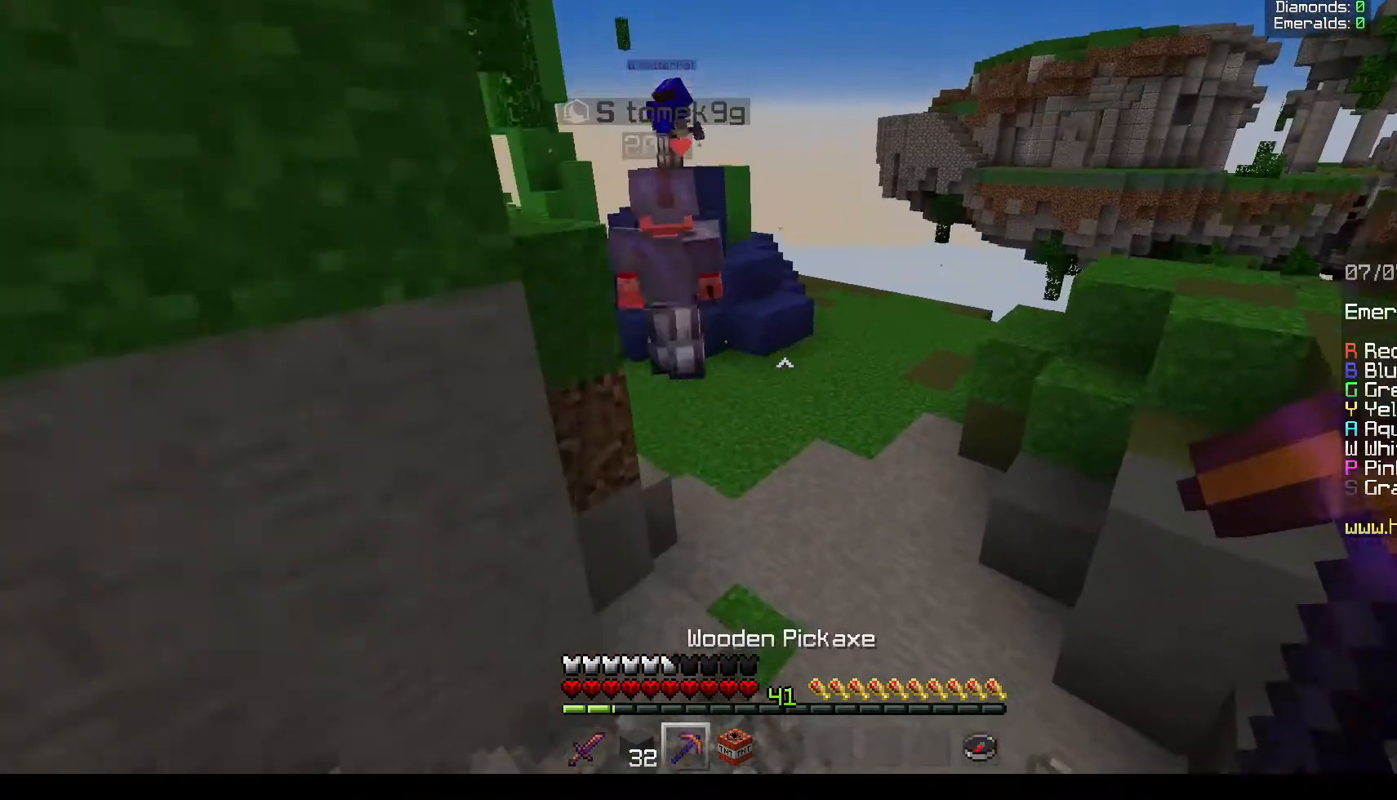
{"keys": ["w"], "mouse": [], "events": []}
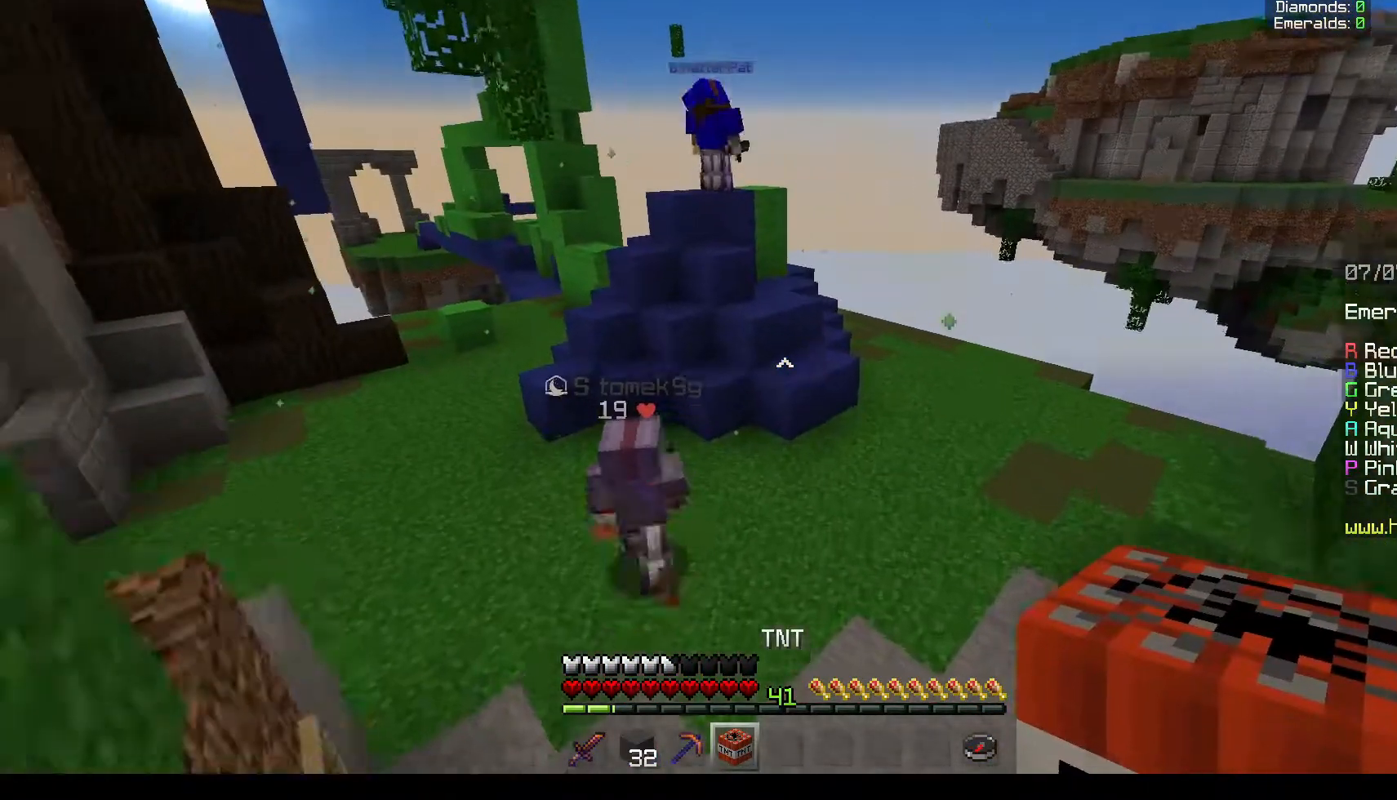
{"keys": ["w"], "mouse": [], "events": []}
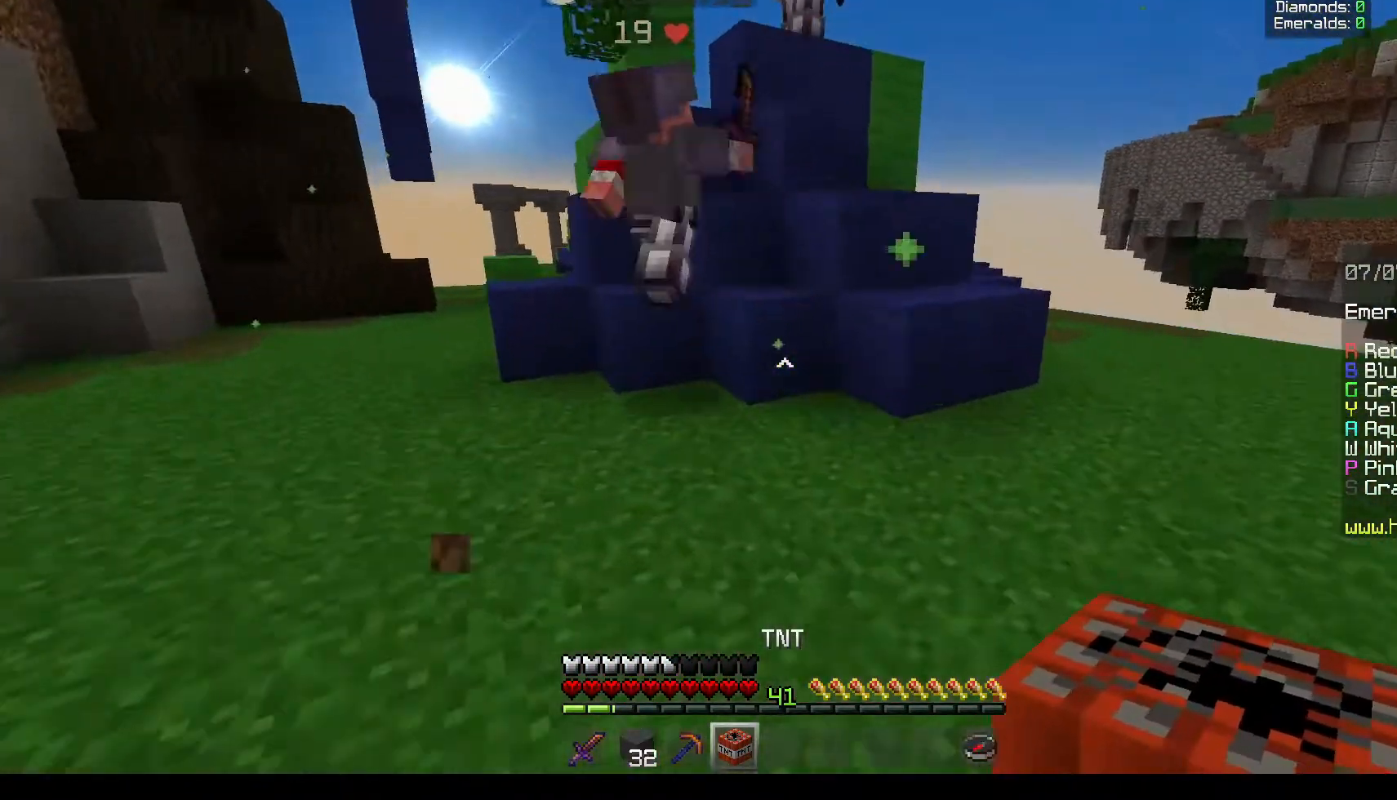
{"keys": [], "mouse": ["right"], "events": [[417, "mouse_right", "down"], [467, "w", "up"]]}
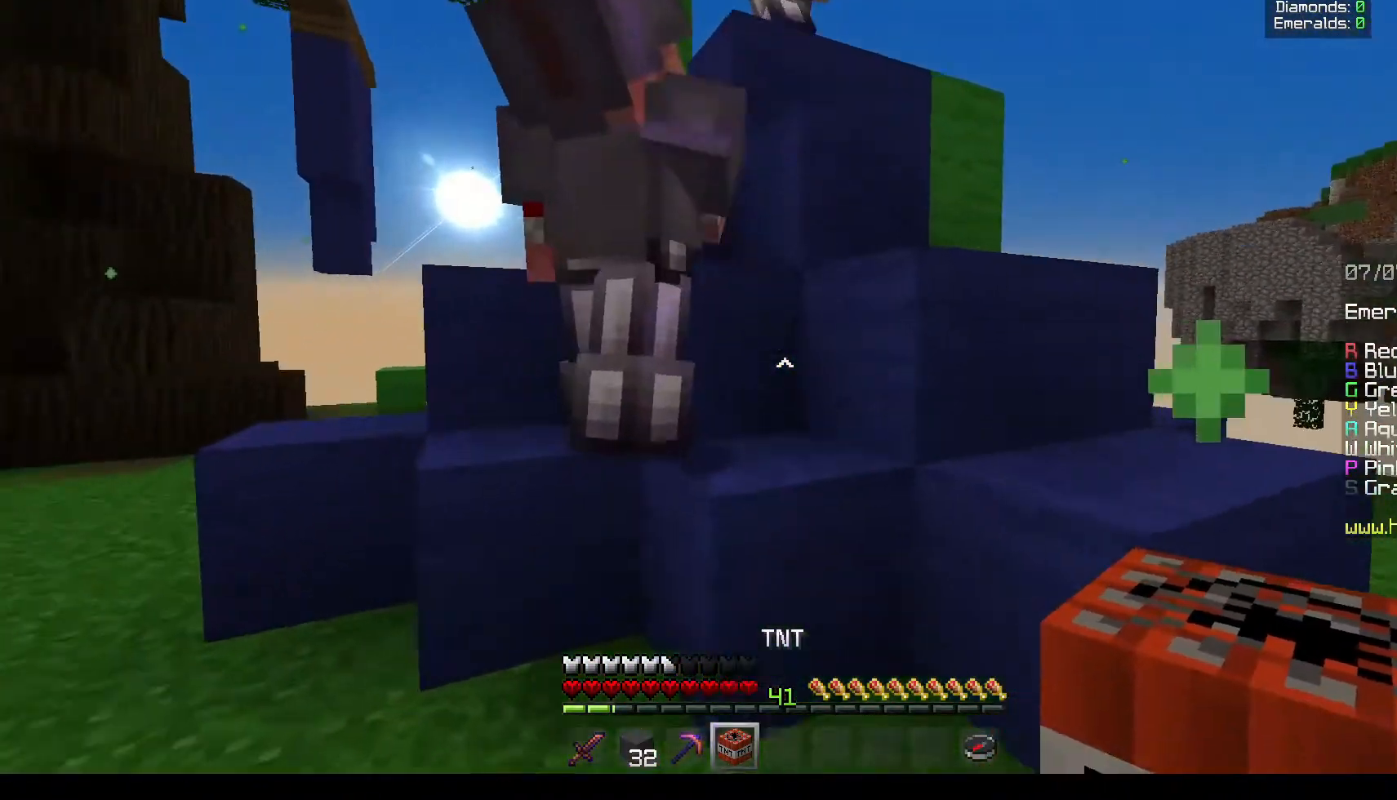
{"keys": ["s"], "mouse": ["right"], "events": [[50, "mouse_right", "up"], [50, "s", "down"], [367, "mouse_right", "down"]]}
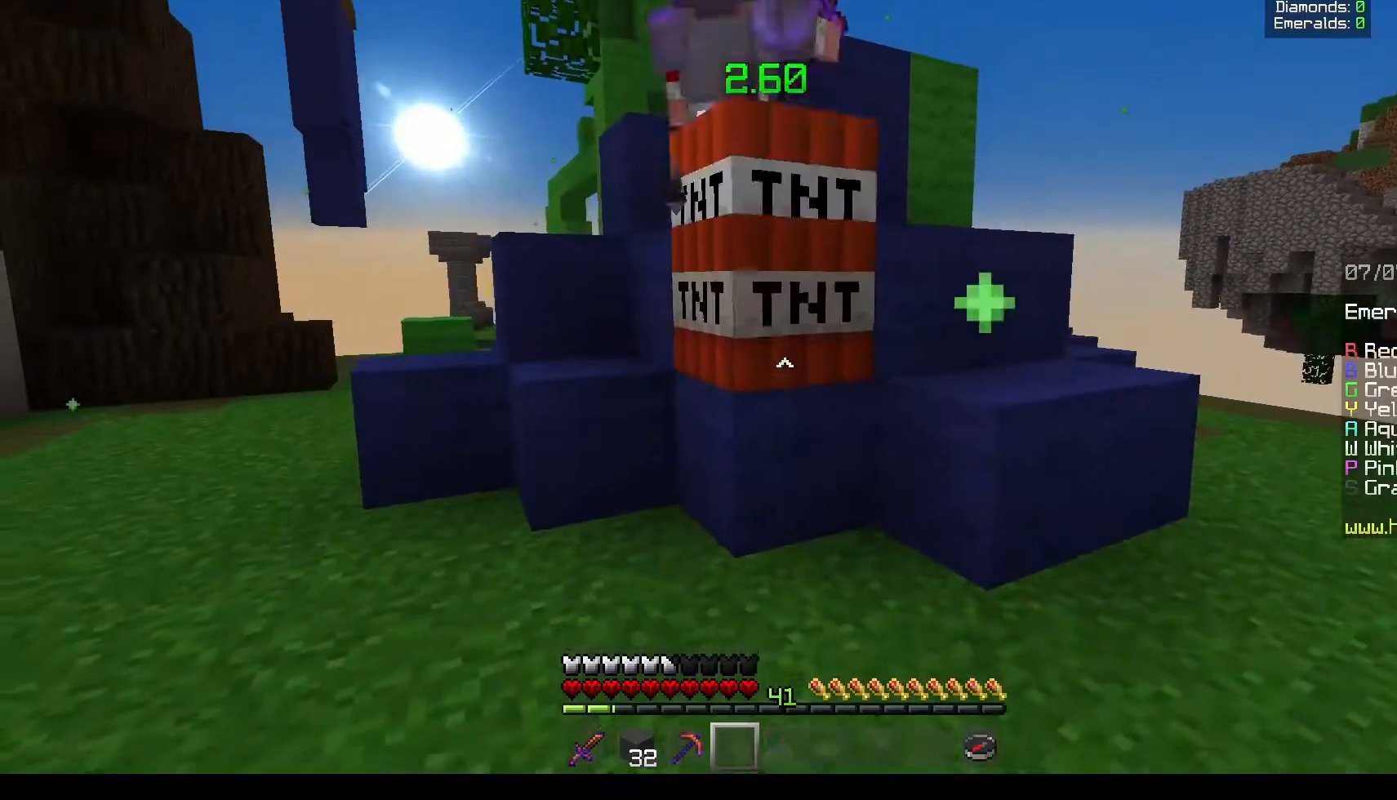
{"keys": ["s"], "mouse": [], "events": [[17, "s", "up"], [50, "mouse_right", "up"], [50, "w", "down"], [317, "w", "up"], [400, "s", "down"]]}
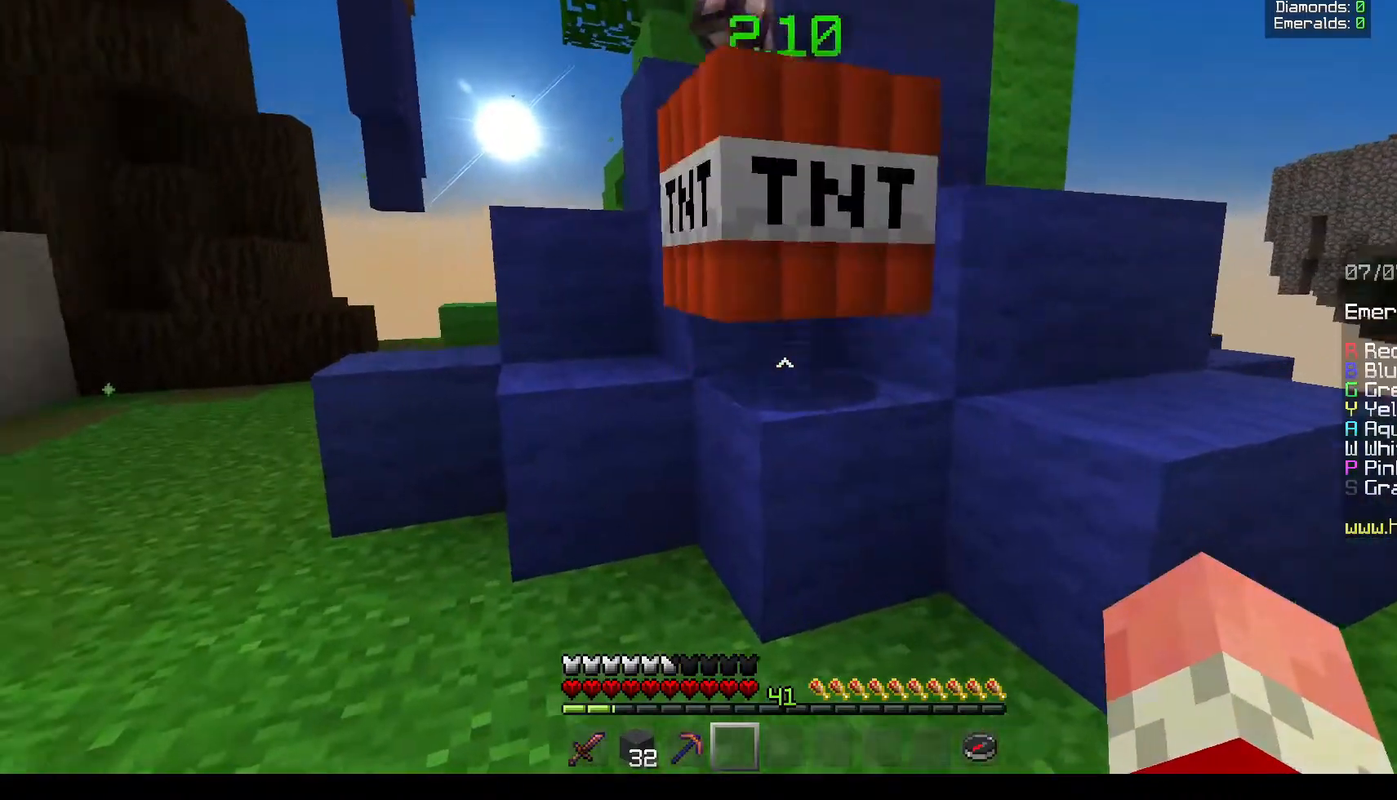
{"keys": ["a", "w"], "mouse": []}
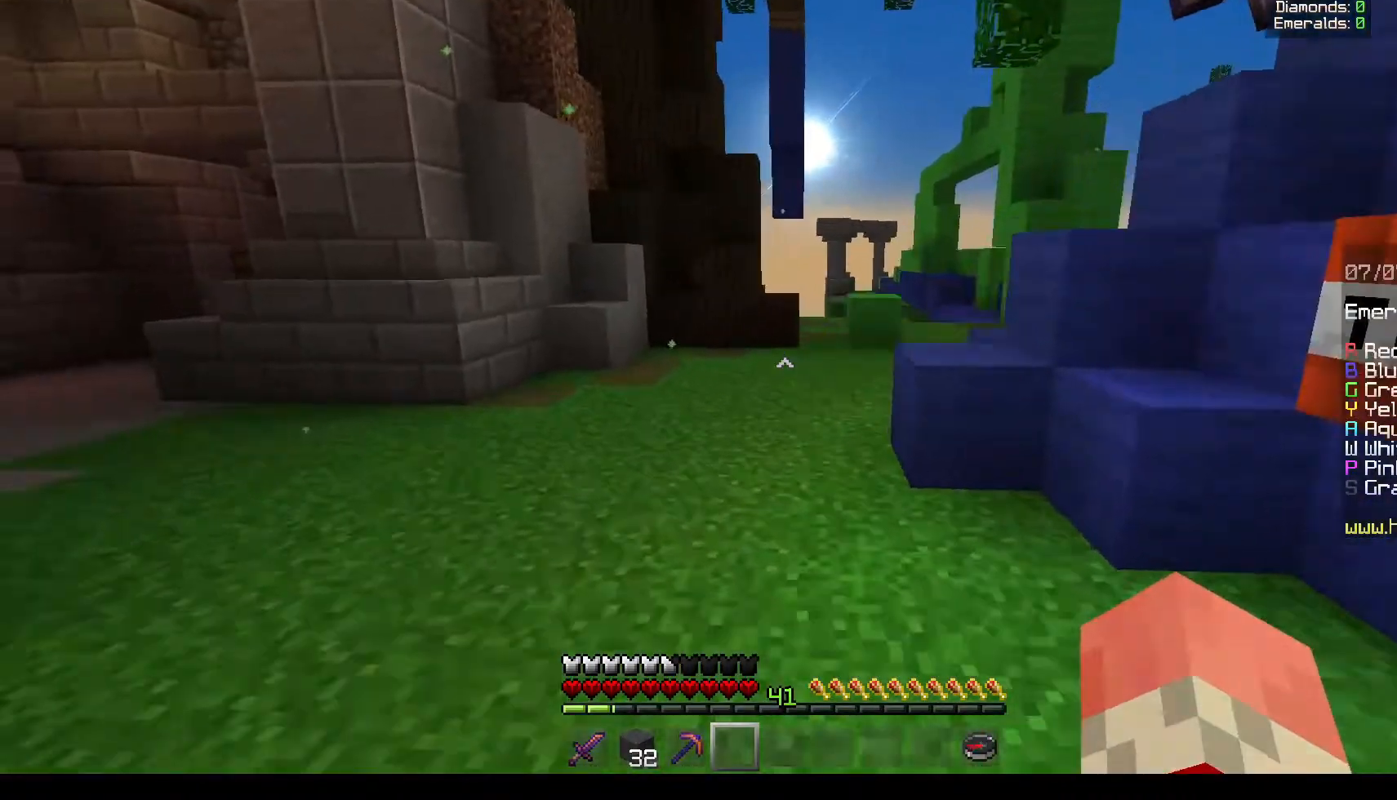
{"keys": ["a", "w"], "mouse": [], "events": []}
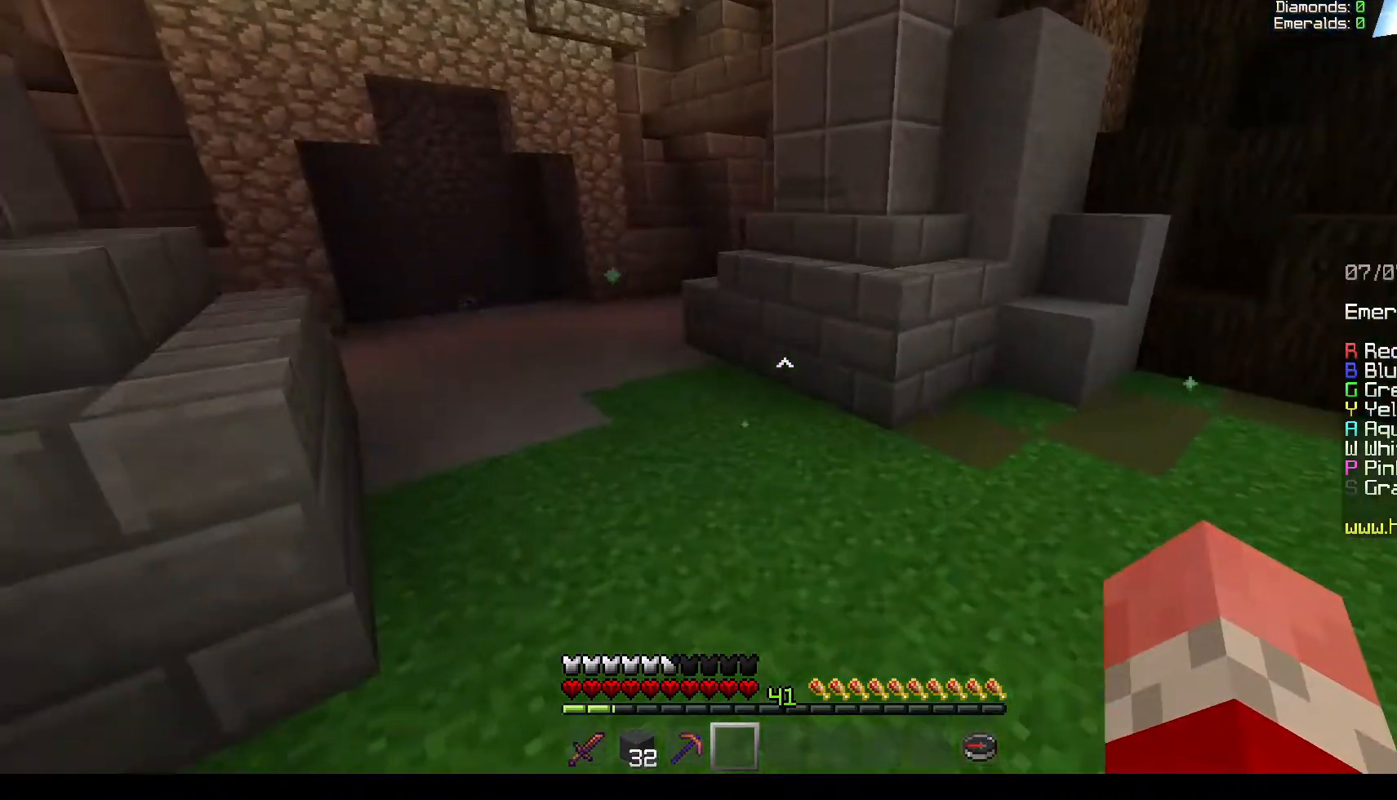
{"keys": ["a"], "mouse": [], "events": [[450, "w", "up"]]}
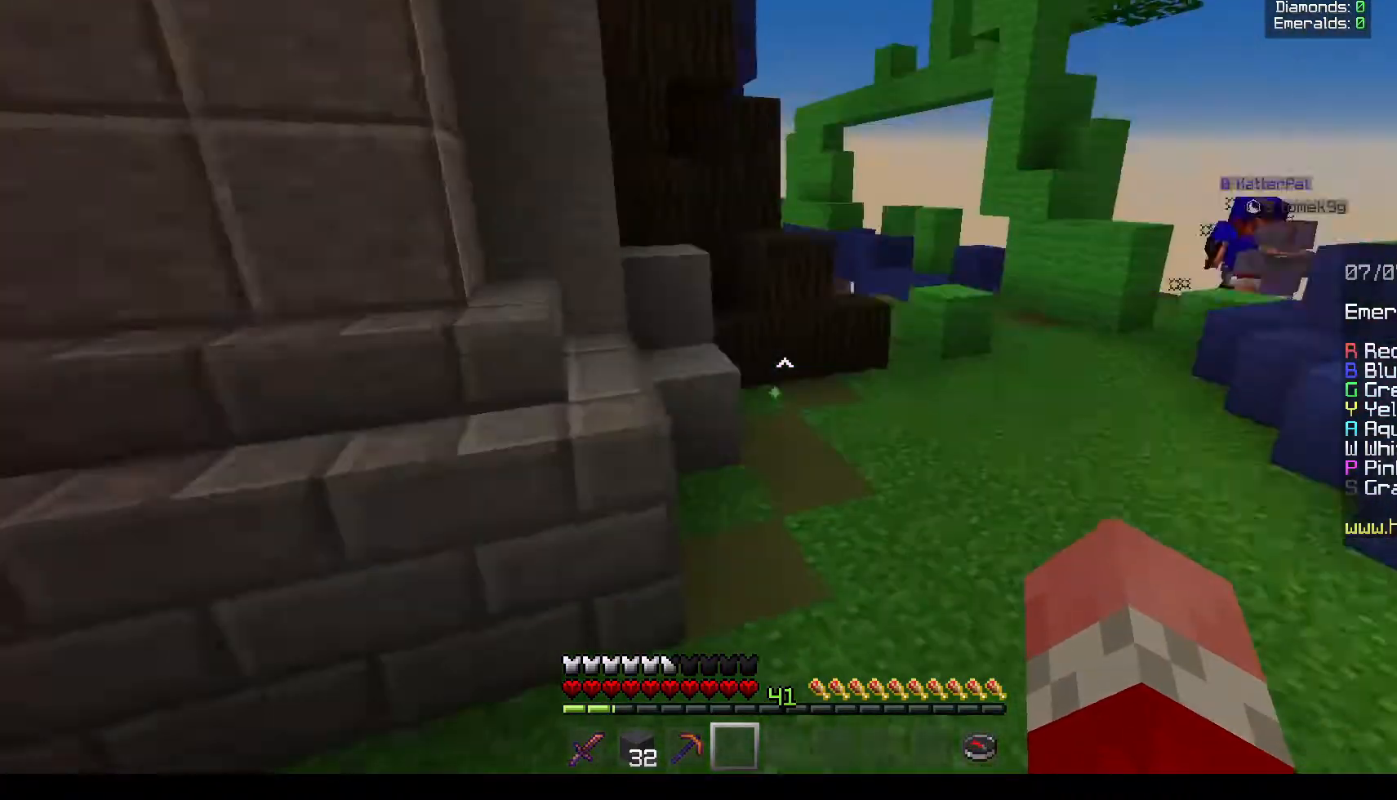
{"keys": ["s"], "mouse": [], "events": [[50, "s", "down"], [317, "a", "up"]]}
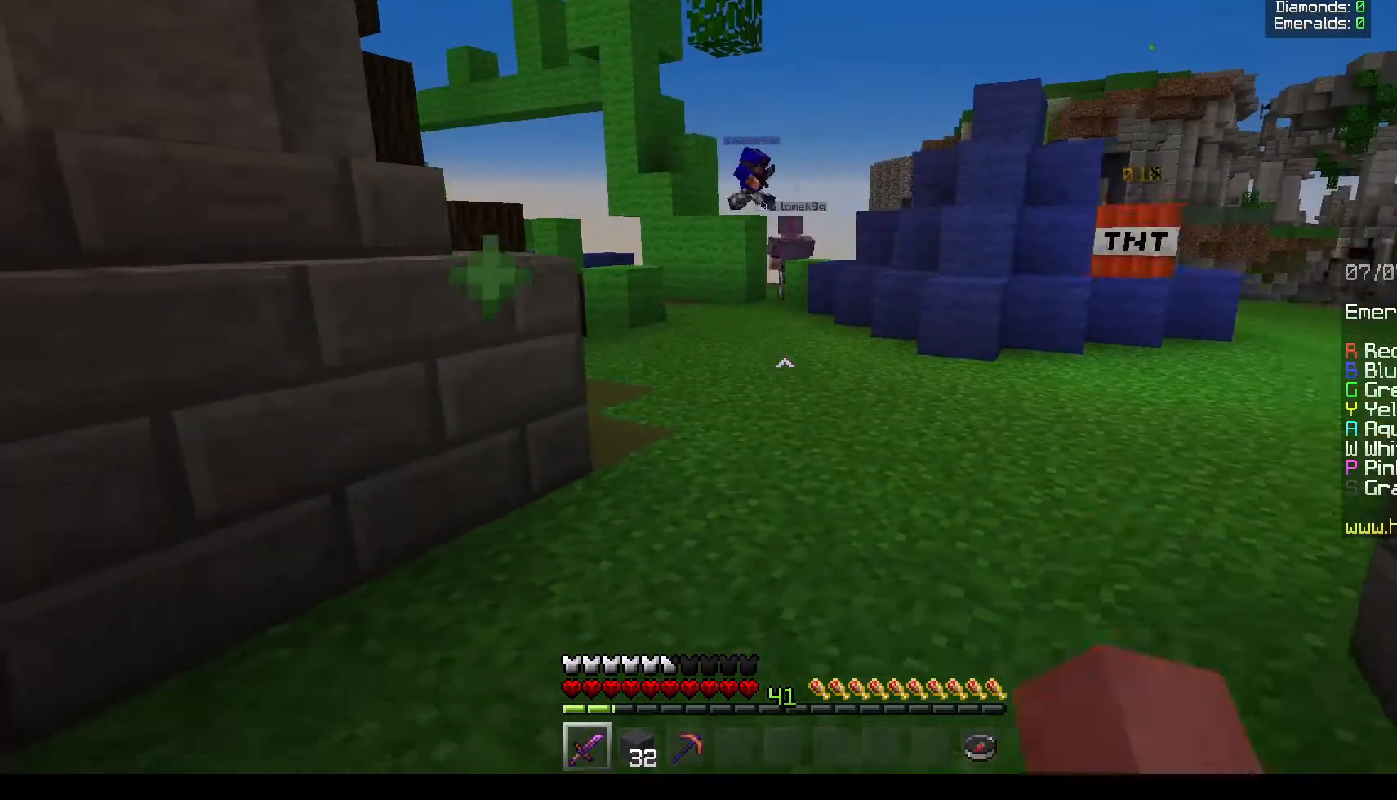
{"keys": ["d", "w"], "mouse": [], "events": [[117, "d", "down"], [150, "s", "up"], [300, "w", "down"]]}
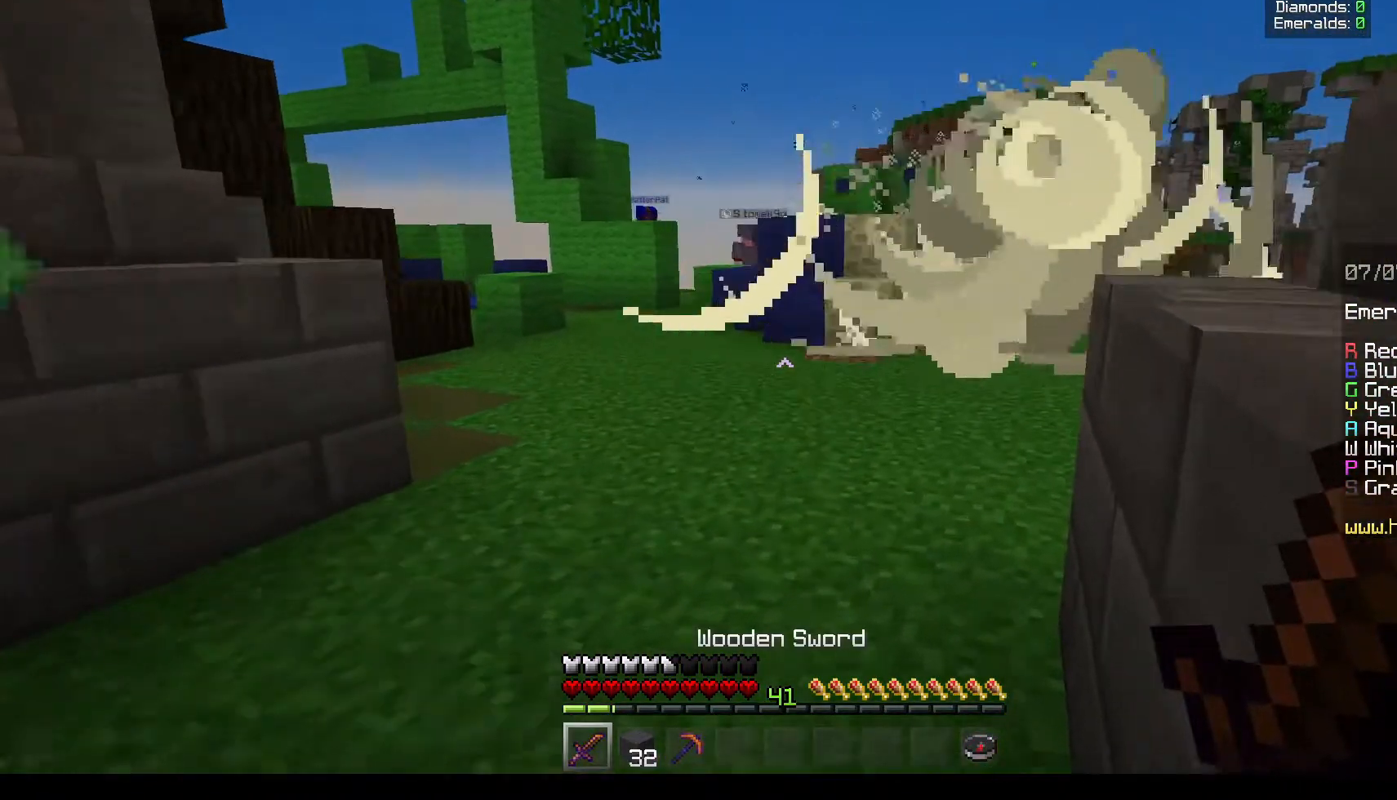
{"keys": ["d", "w"], "mouse": [], "events": [[17, "d", "up"], [317, "d", "down"]]}